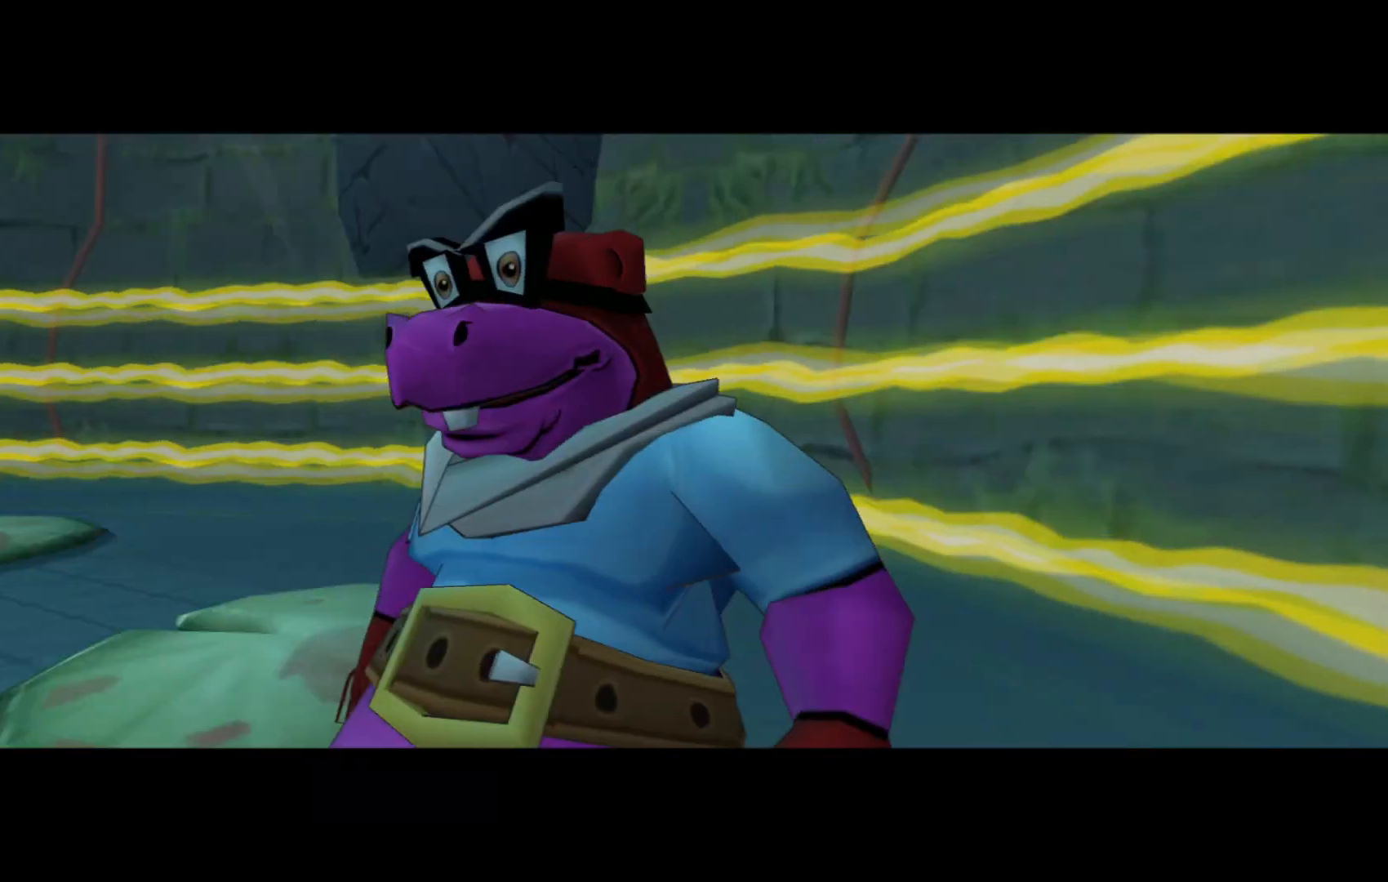
Gameplay with a controller (Xbox layout); each line is a JSON object with the inputs held at the frame after it. "events" lists button and stick changes between this image and that frame as [ms after this image, input, new state], when the widget could be followed in between. Not read: L3 R3.
{"buttons": [], "left_stick": "center", "right_stick": "center", "events": [[67, "A", "down"], [217, "A", "up"]]}
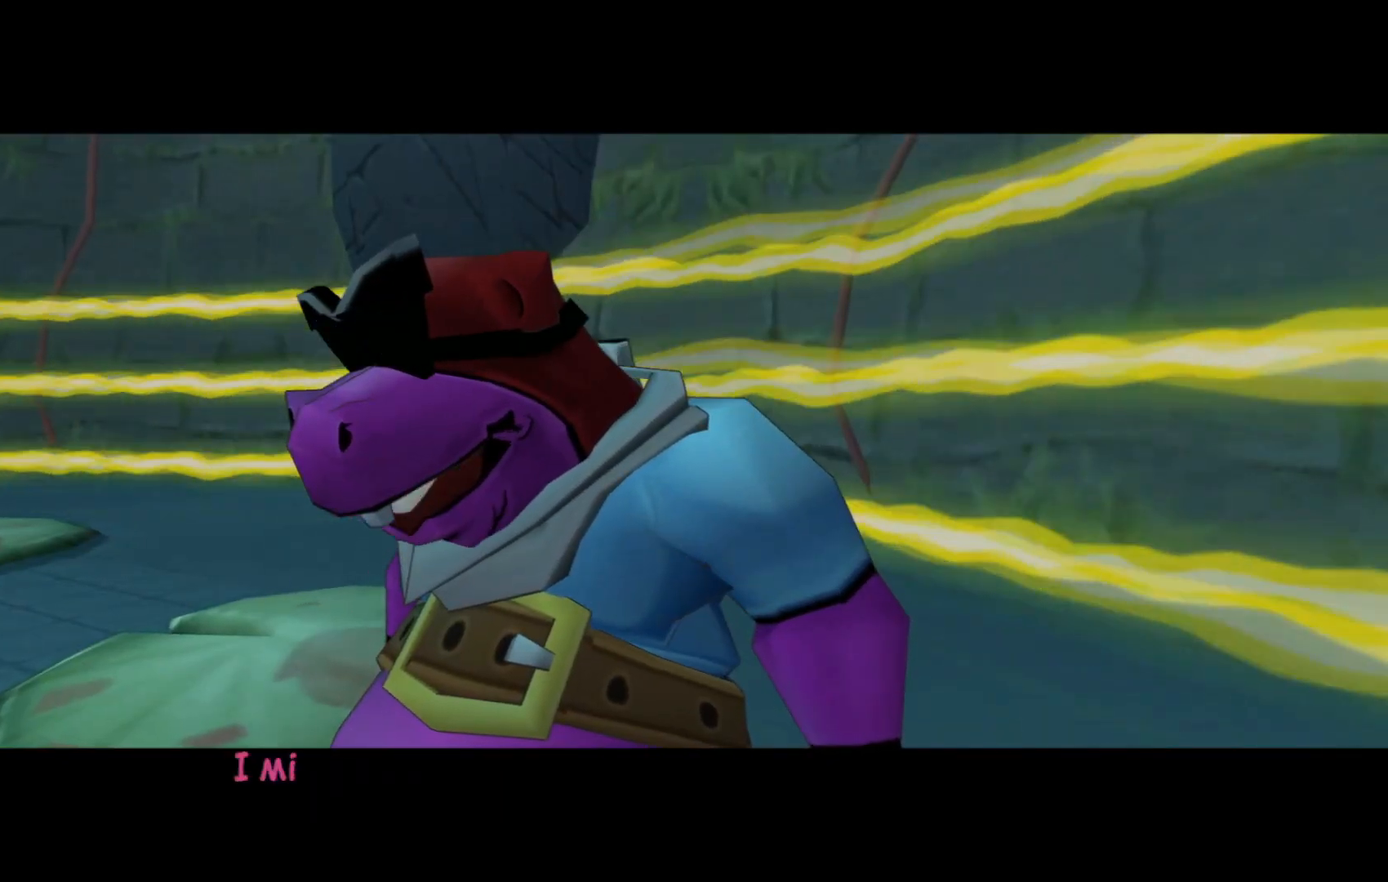
{"buttons": [], "left_stick": "center", "right_stick": "center", "events": [[67, "A", "down"], [217, "A", "up"]]}
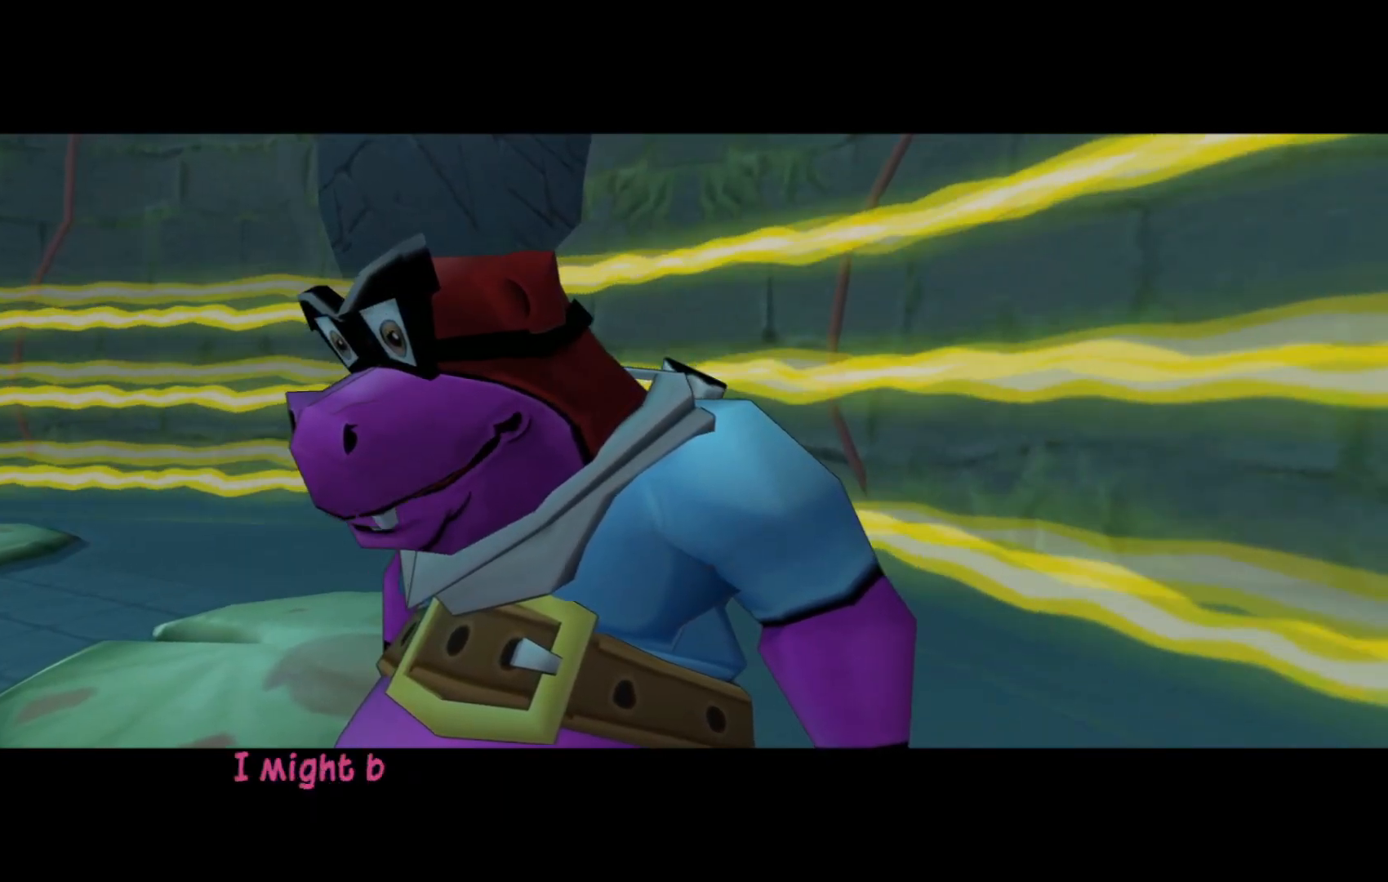
{"buttons": [], "left_stick": "center", "right_stick": "center", "events": []}
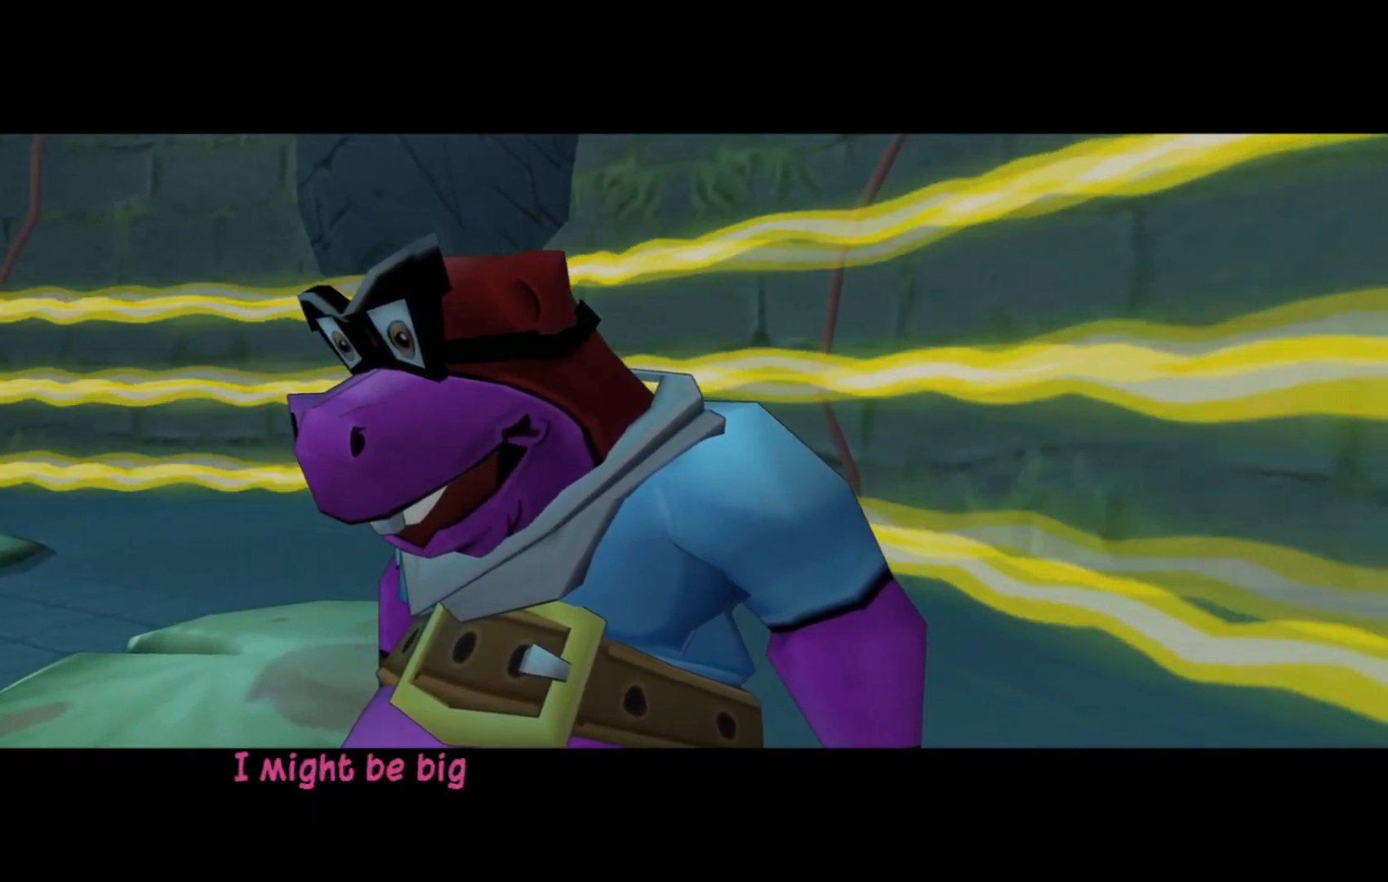
{"buttons": [], "left_stick": "center", "right_stick": "center", "events": []}
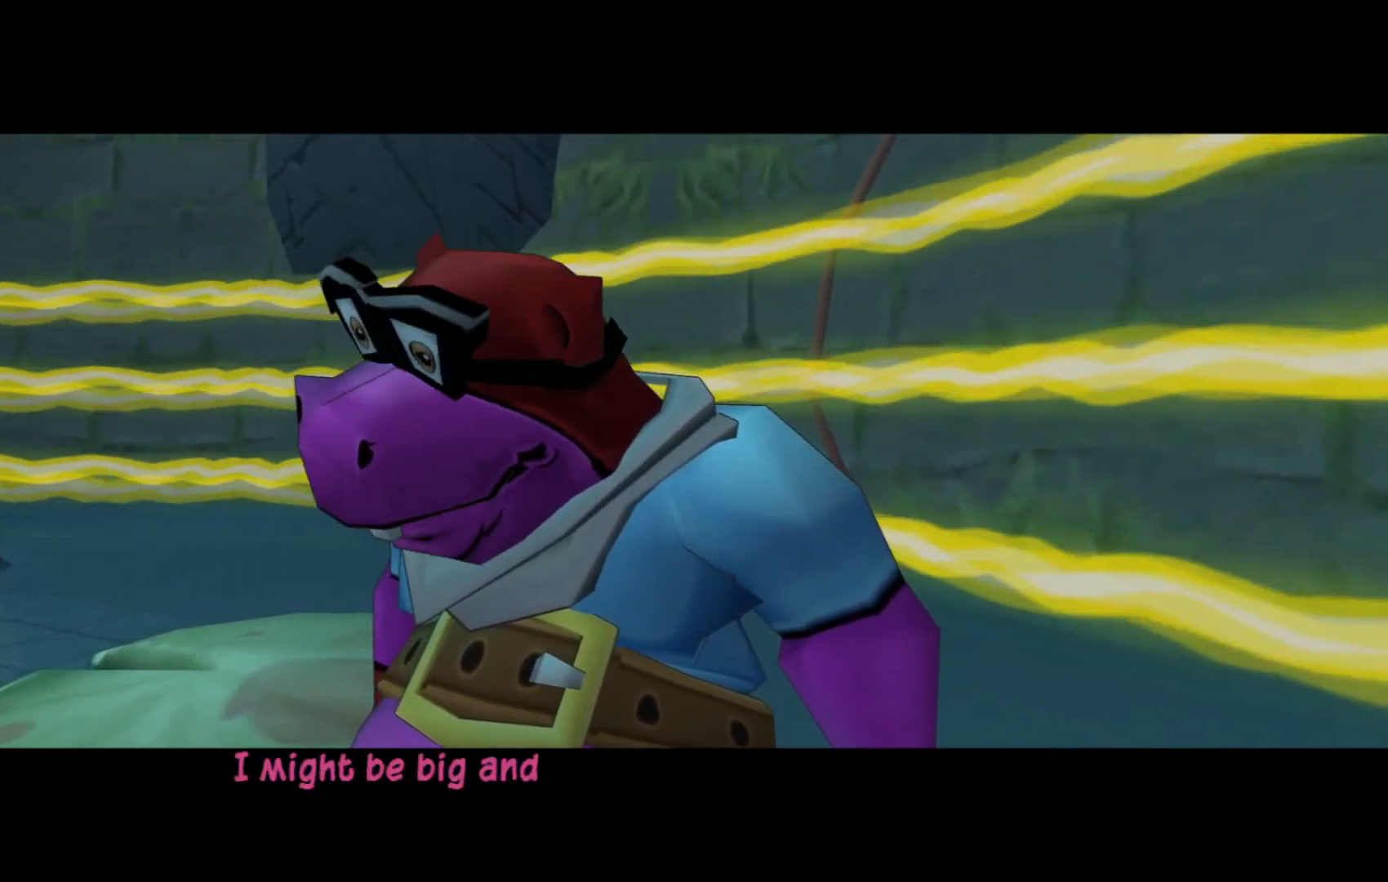
{"buttons": ["A"], "left_stick": "center", "right_stick": "center", "events": [[17, "A", "down"], [200, "A", "up"], [400, "A", "down"]]}
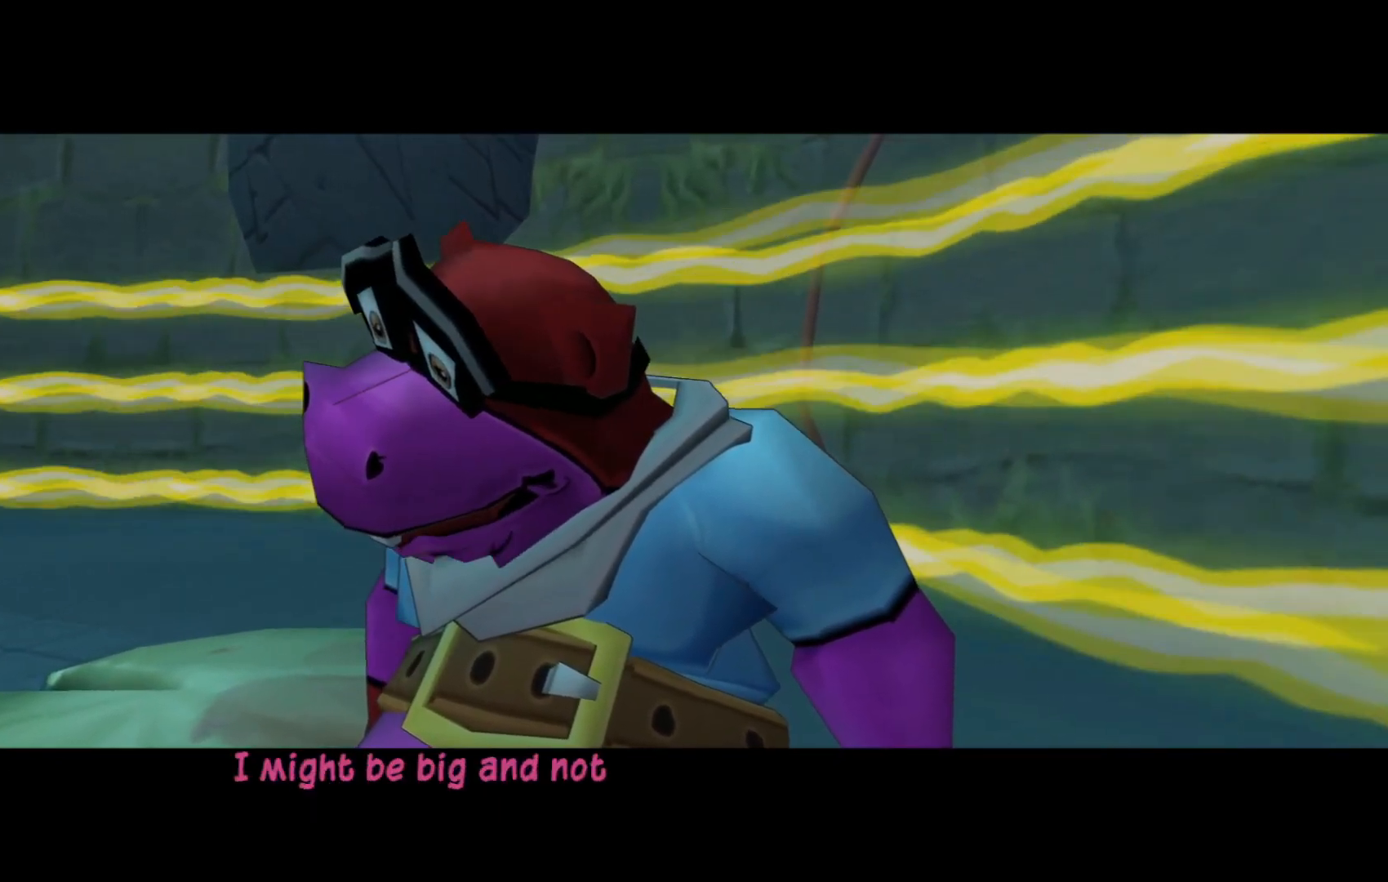
{"buttons": ["A"], "left_stick": "center", "right_stick": "center", "events": [[50, "A", "up"], [217, "A", "down"], [350, "A", "up"], [500, "A", "down"]]}
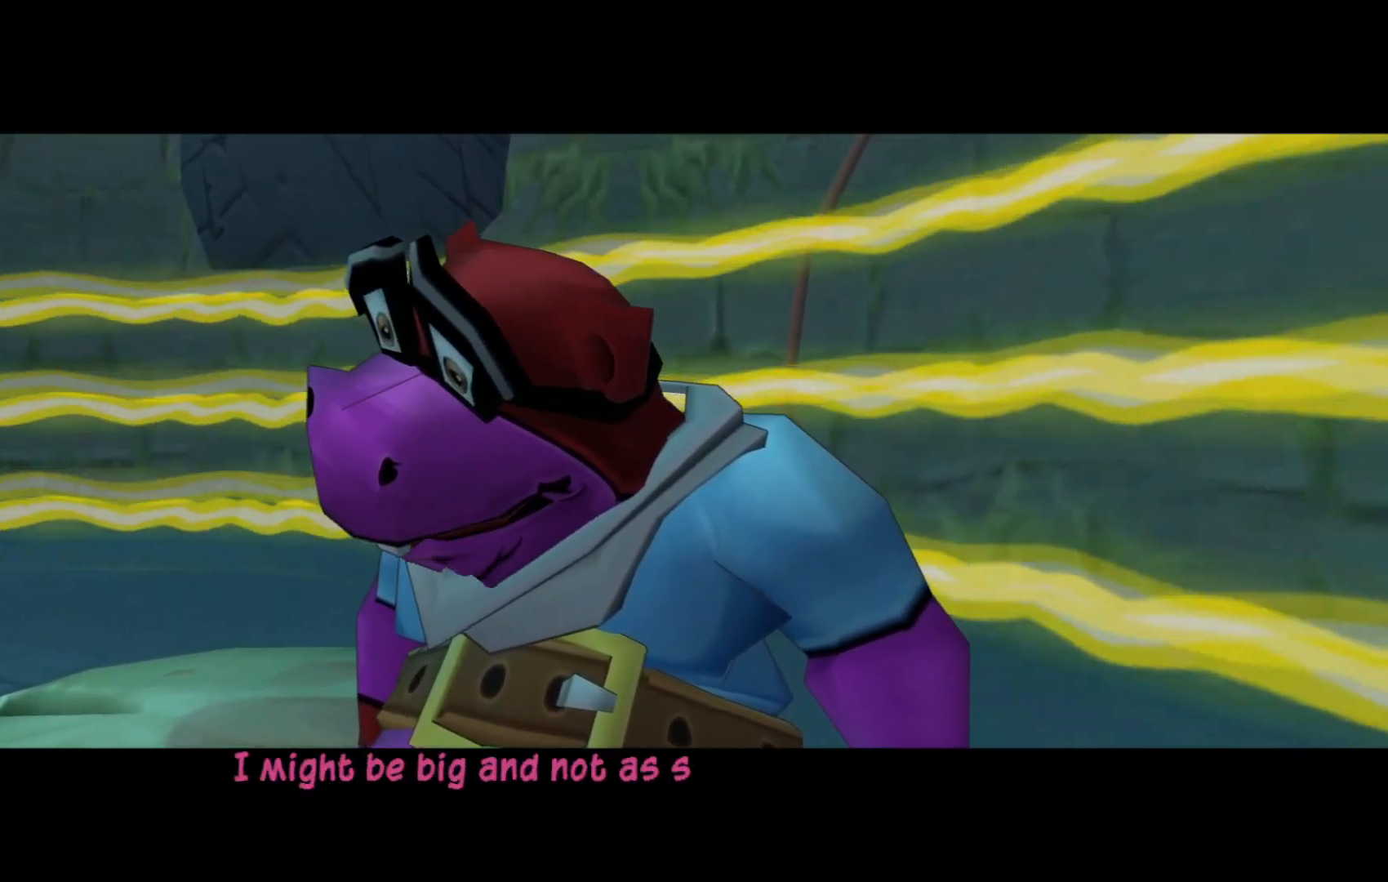
{"buttons": [], "left_stick": "center", "right_stick": "center", "events": [[117, "A", "up"], [267, "A", "down"], [417, "A", "up"]]}
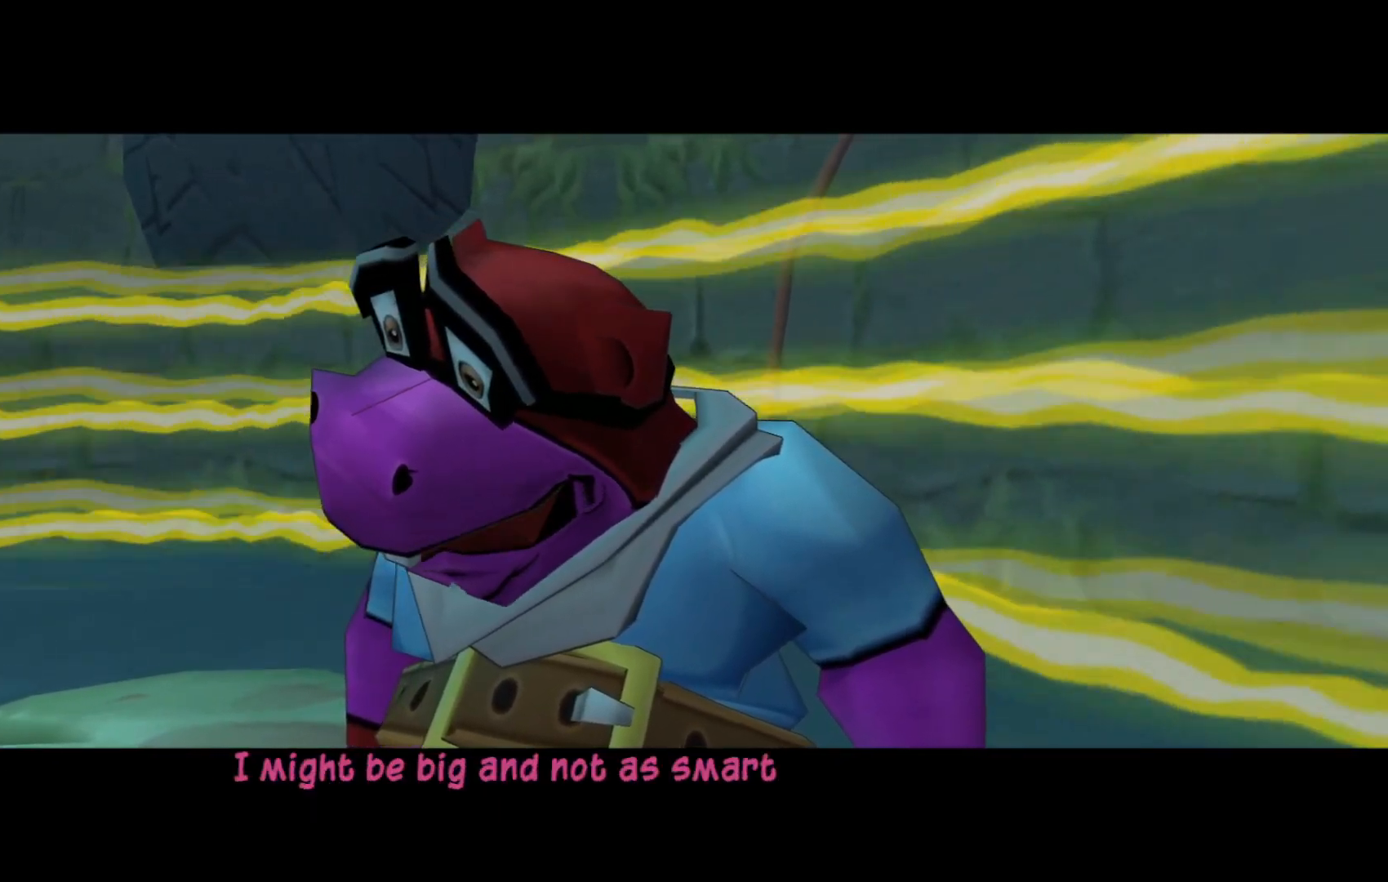
{"buttons": [], "left_stick": "center", "right_stick": "center", "events": [[67, "A", "down"], [200, "A", "up"], [317, "A", "down"], [467, "A", "up"]]}
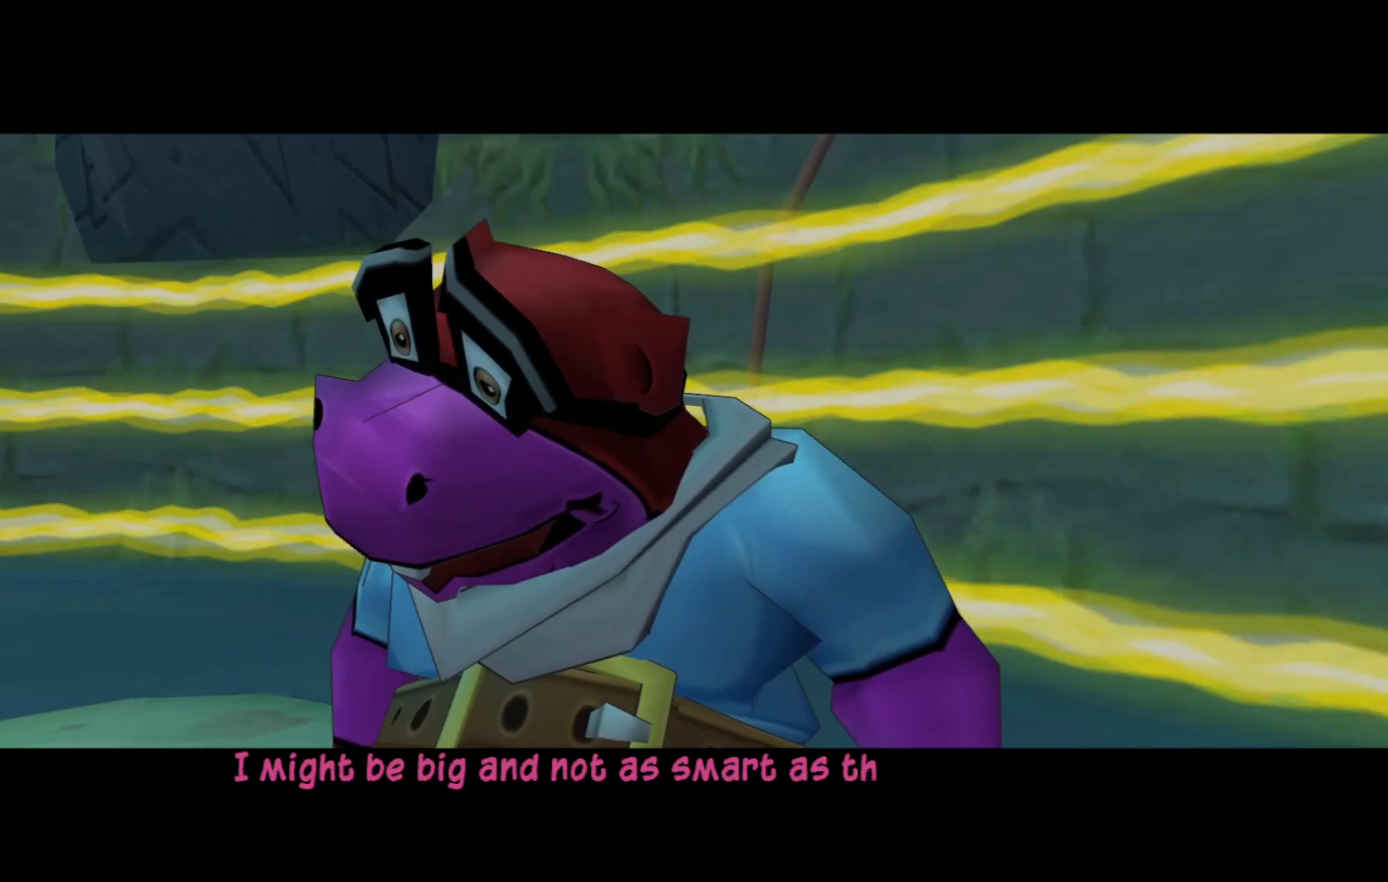
{"buttons": ["A"], "left_stick": "center", "right_stick": "center", "events": [[117, "A", "down"], [250, "A", "up"], [350, "A", "down"]]}
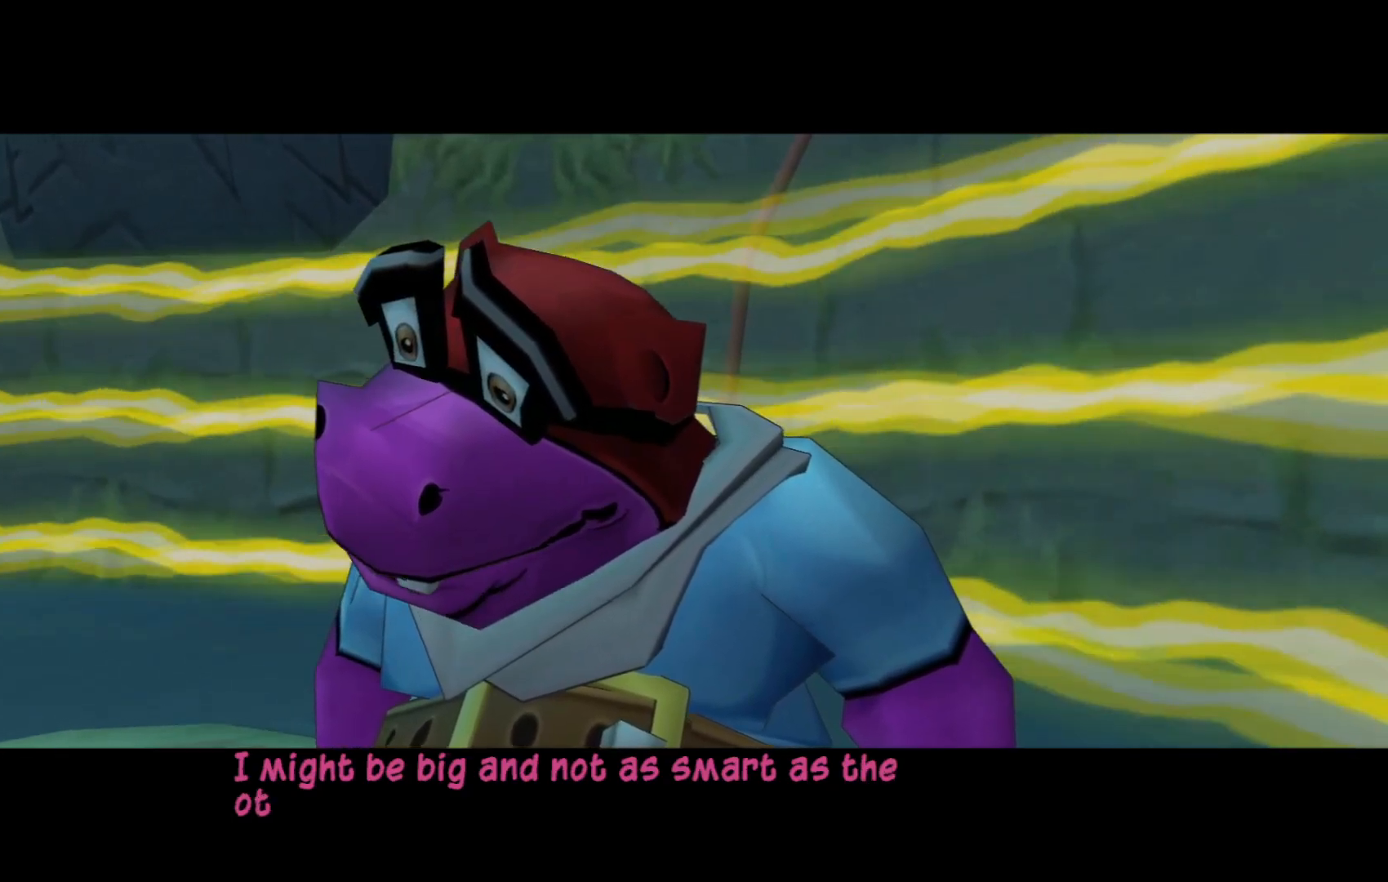
{"buttons": ["A"], "left_stick": "center", "right_stick": "center", "events": [[17, "A", "up"], [117, "A", "down"], [267, "A", "up"], [467, "A", "down"]]}
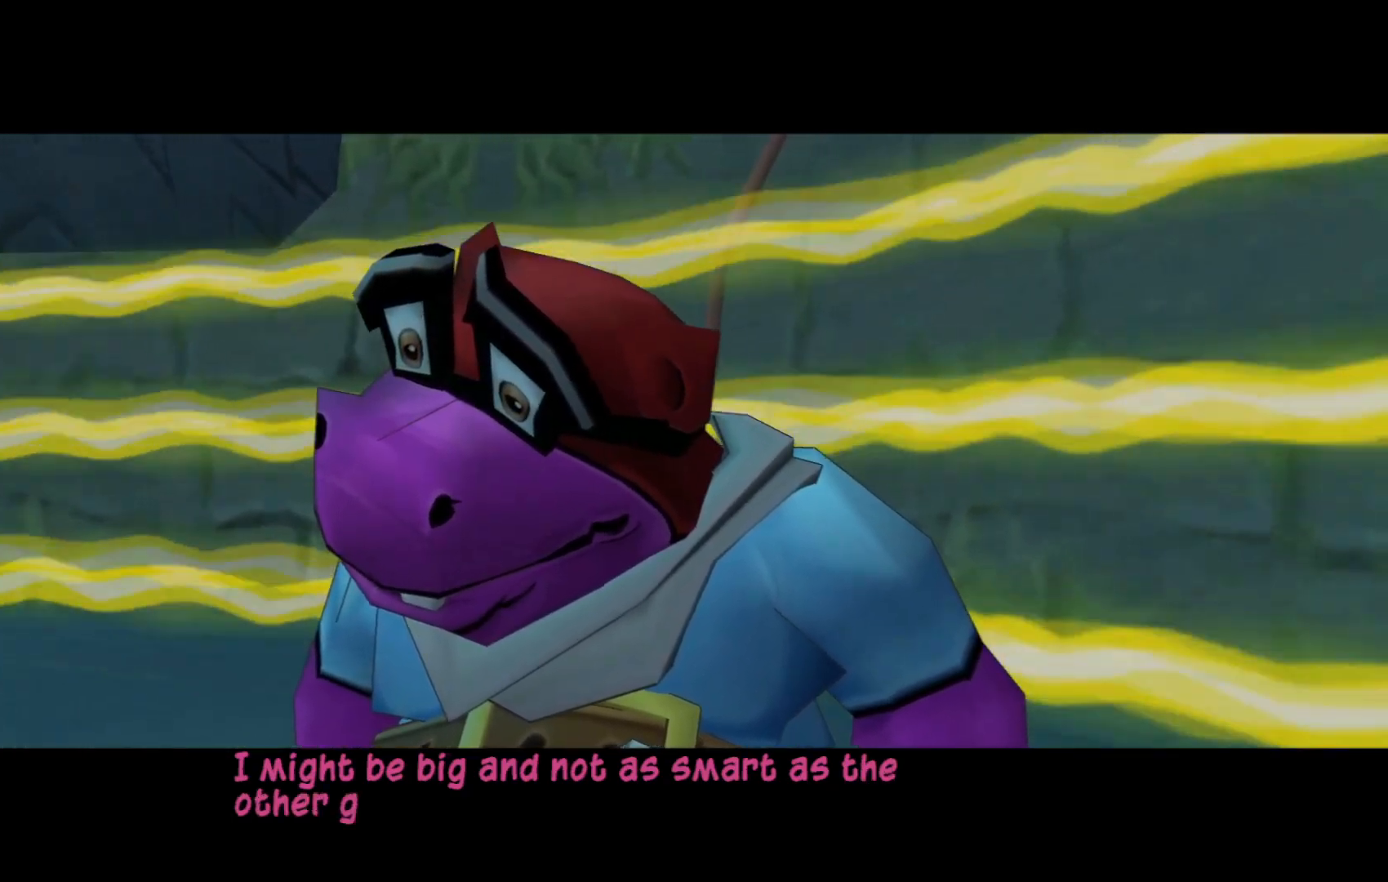
{"buttons": ["A"], "left_stick": "center", "right_stick": "center", "events": [[117, "A", "up"], [217, "A", "down"], [367, "A", "up"], [500, "A", "down"]]}
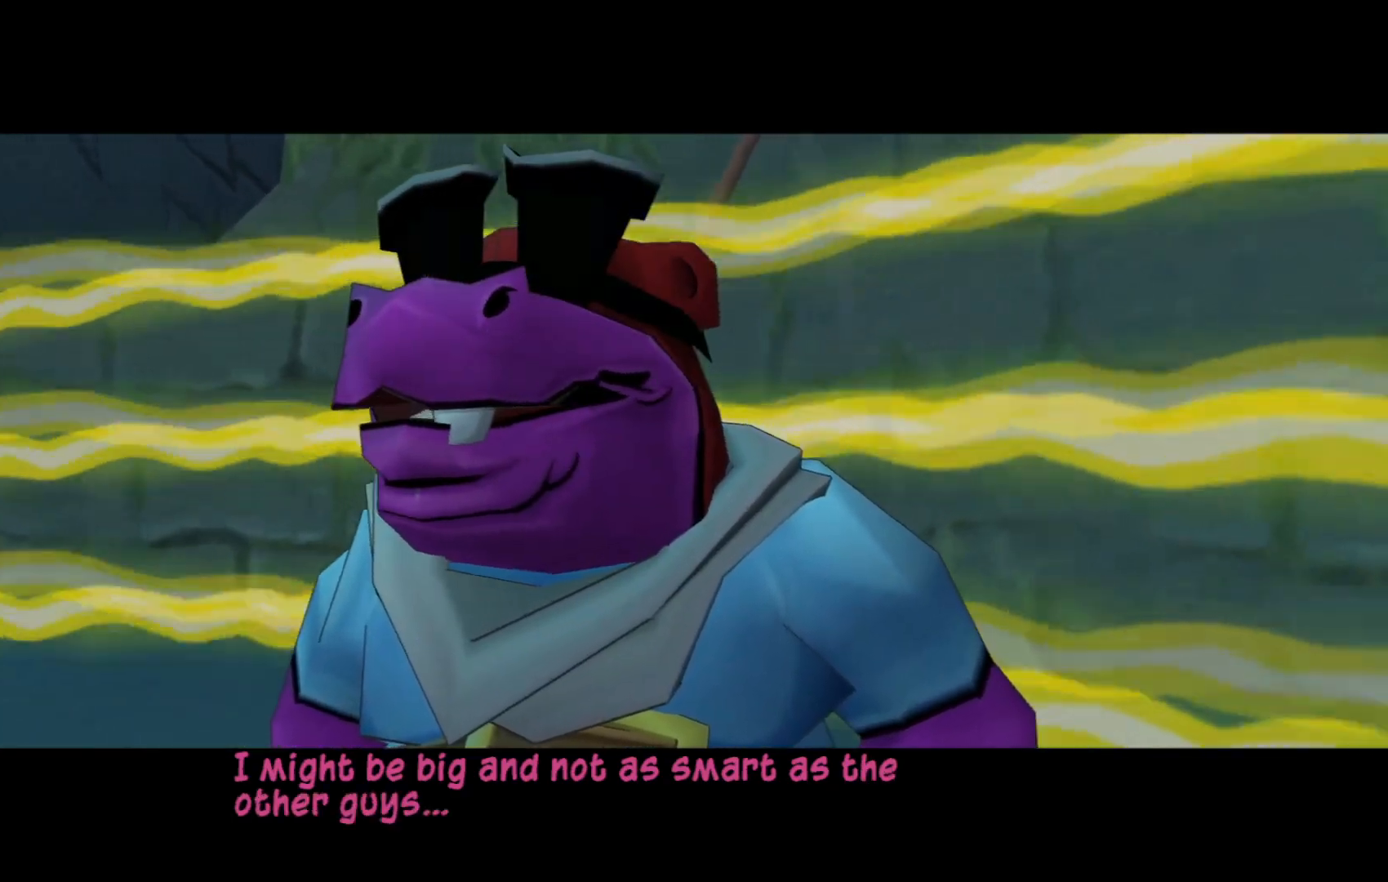
{"buttons": ["A"], "left_stick": "center", "right_stick": "center", "events": [[150, "A", "up"], [250, "A", "down"], [400, "A", "up"], [500, "A", "down"]]}
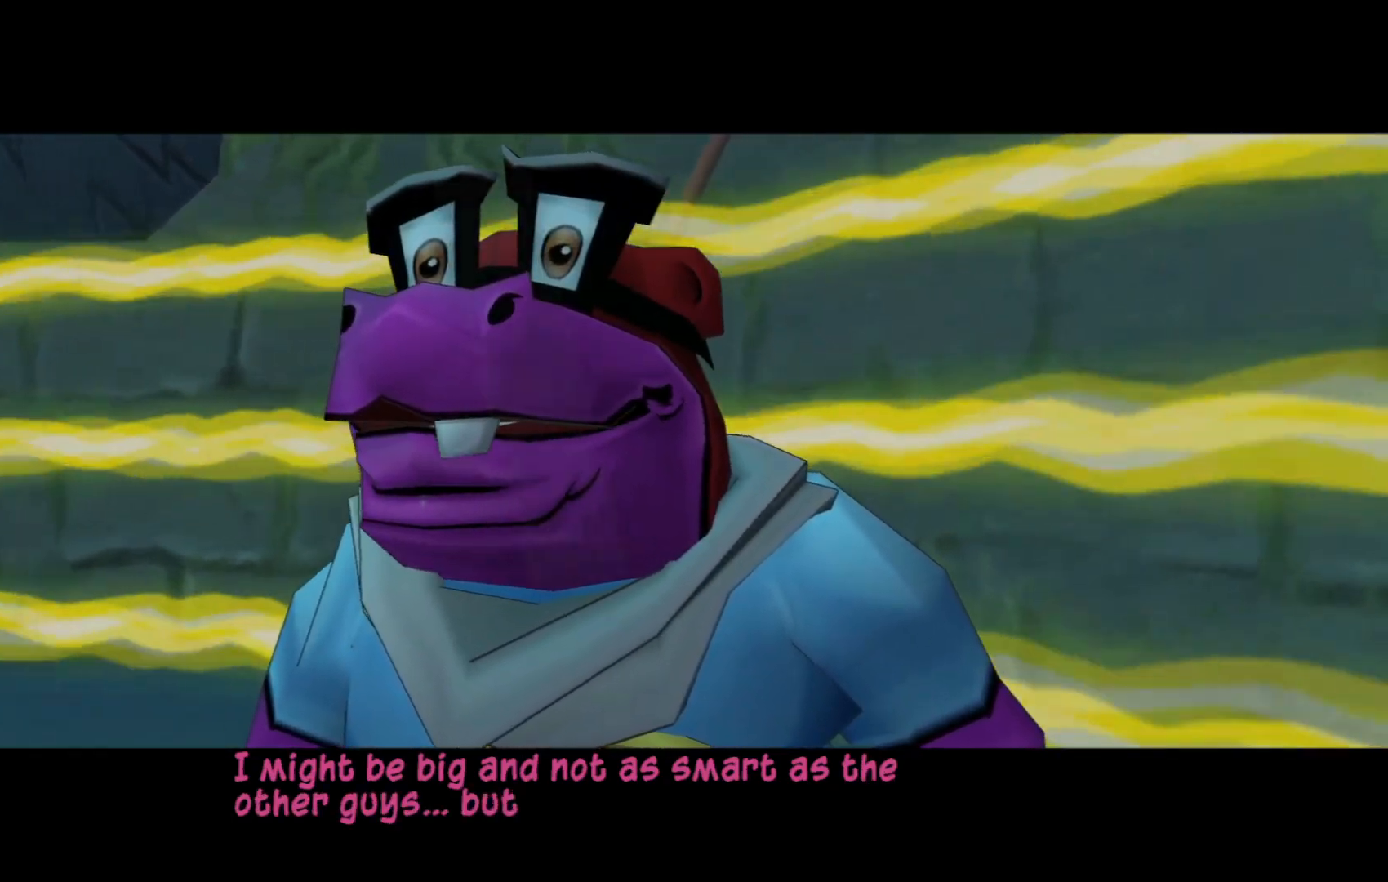
{"buttons": [], "left_stick": "center", "right_stick": "center", "events": [[117, "A", "up"], [317, "A", "down"], [467, "A", "up"]]}
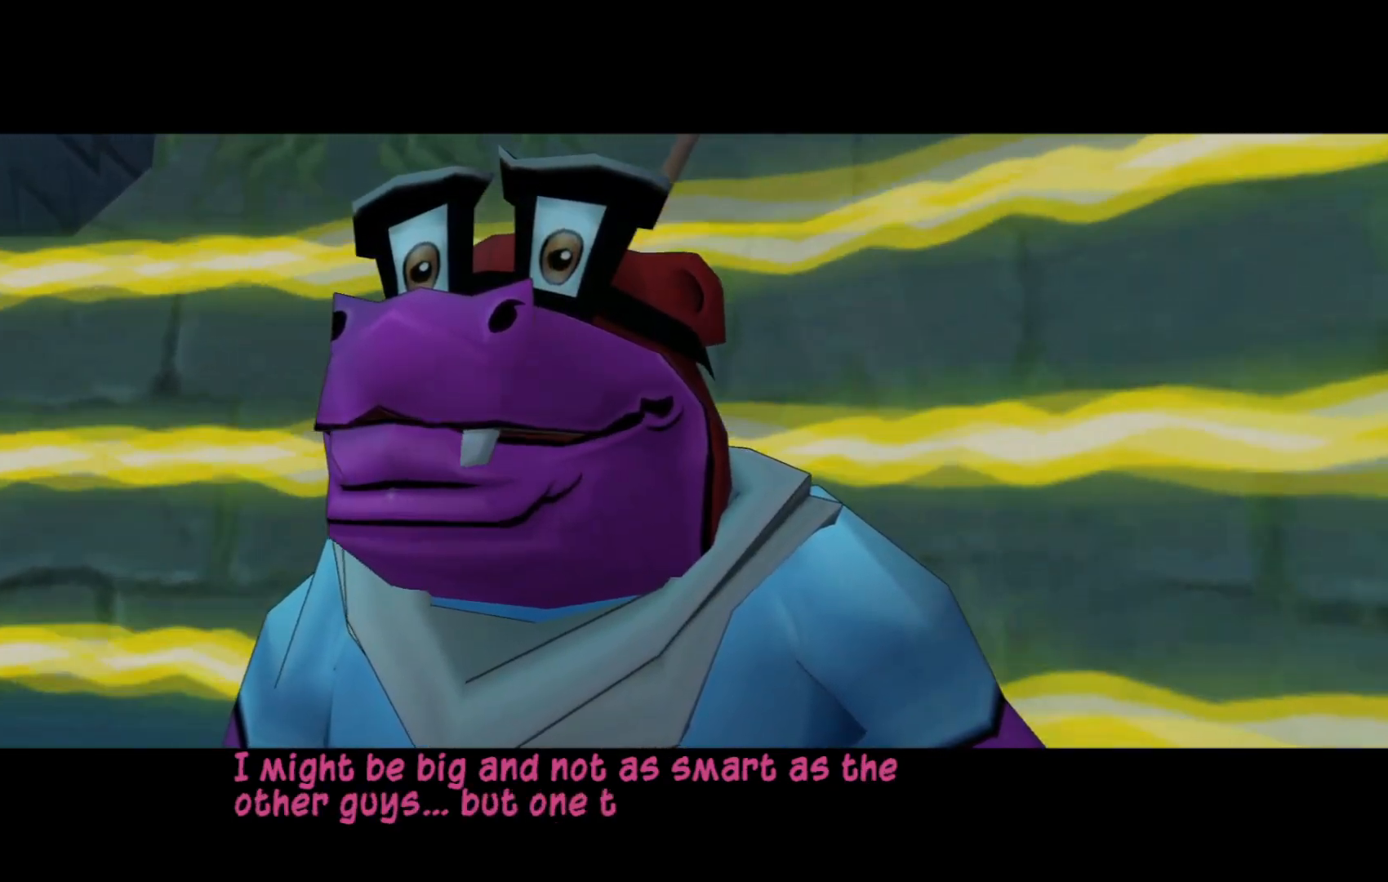
{"buttons": [], "left_stick": "center", "right_stick": "center", "events": [[67, "A", "down"], [217, "A", "up"], [317, "A", "down"], [467, "A", "up"]]}
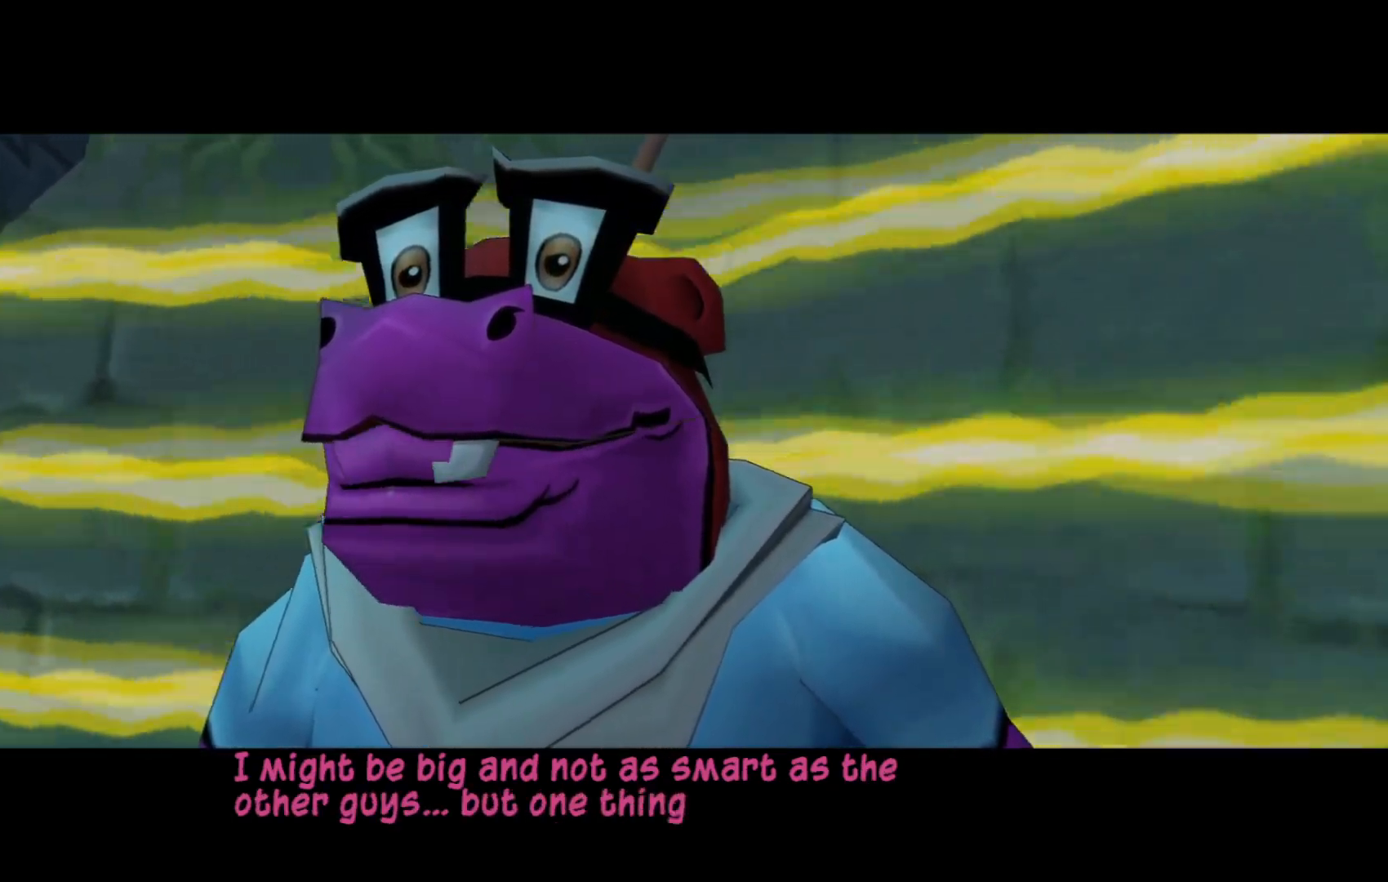
{"buttons": ["A"], "left_stick": "center", "right_stick": "center", "events": [[67, "A", "down"], [250, "A", "up"], [350, "A", "down"]]}
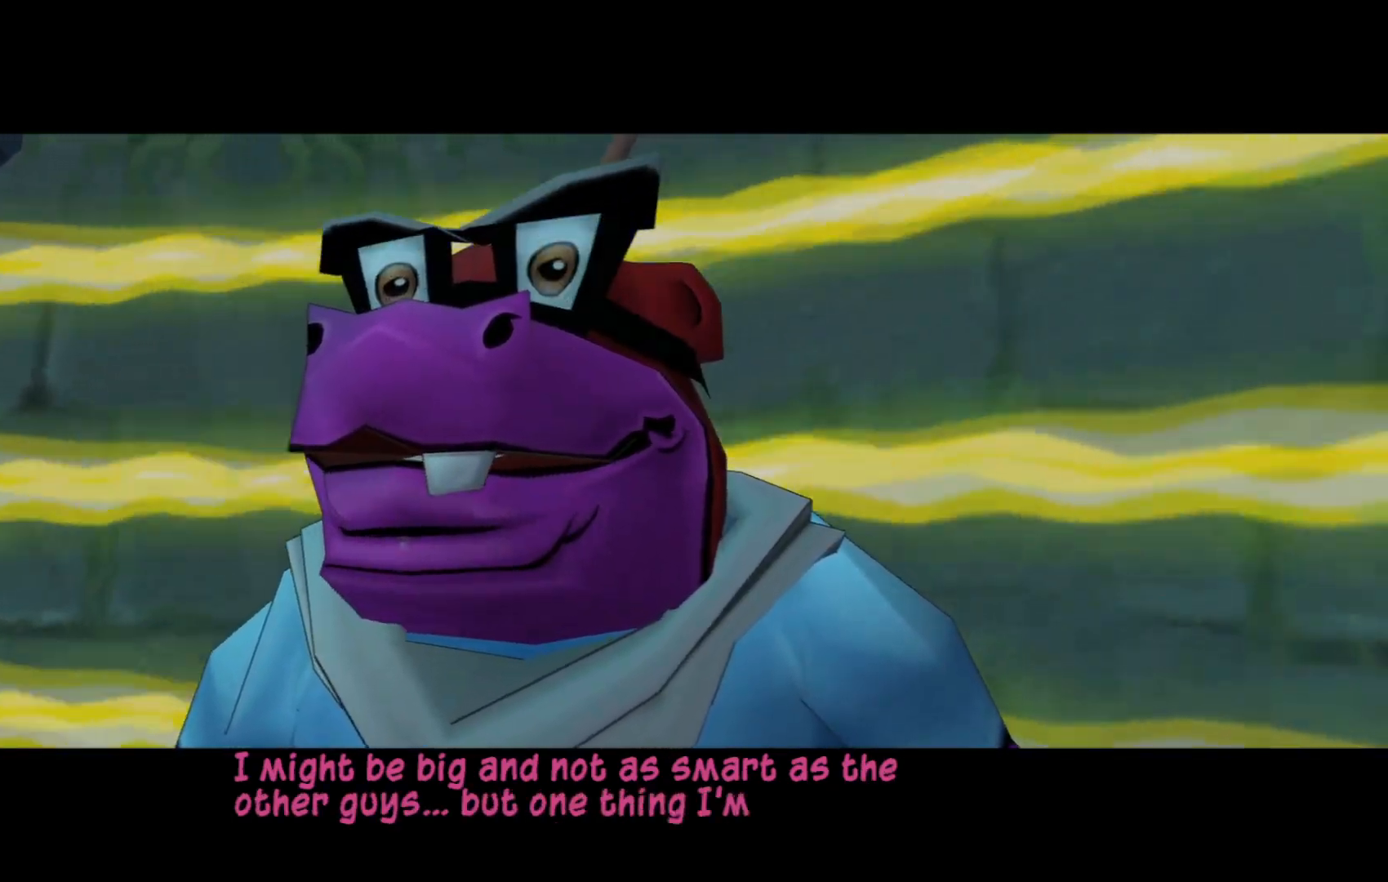
{"buttons": [], "left_stick": "center", "right_stick": "center", "events": [[17, "A", "up"]]}
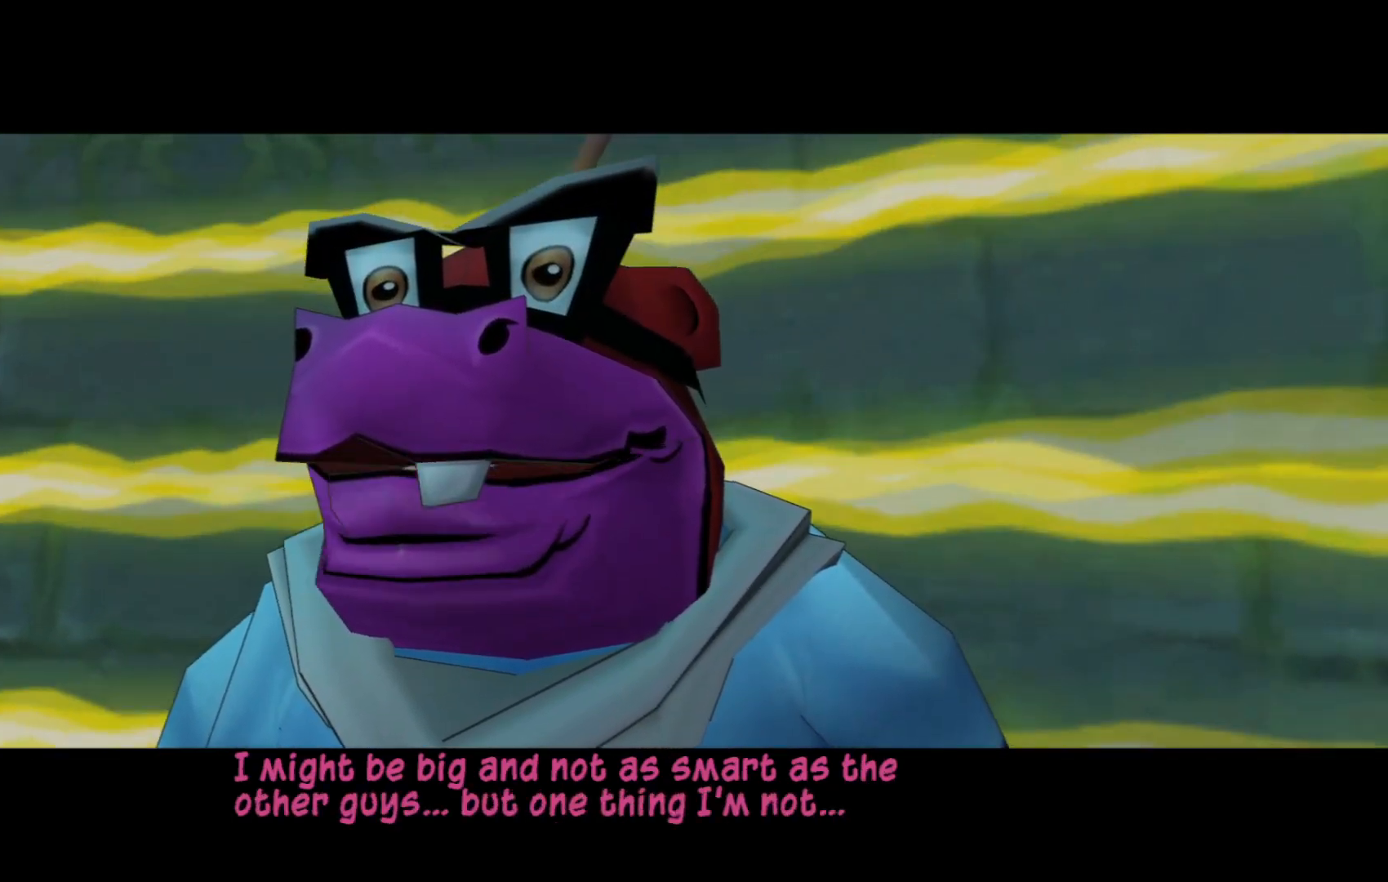
{"buttons": [], "left_stick": "center", "right_stick": "center", "events": [[117, "A", "down"], [267, "A", "up"]]}
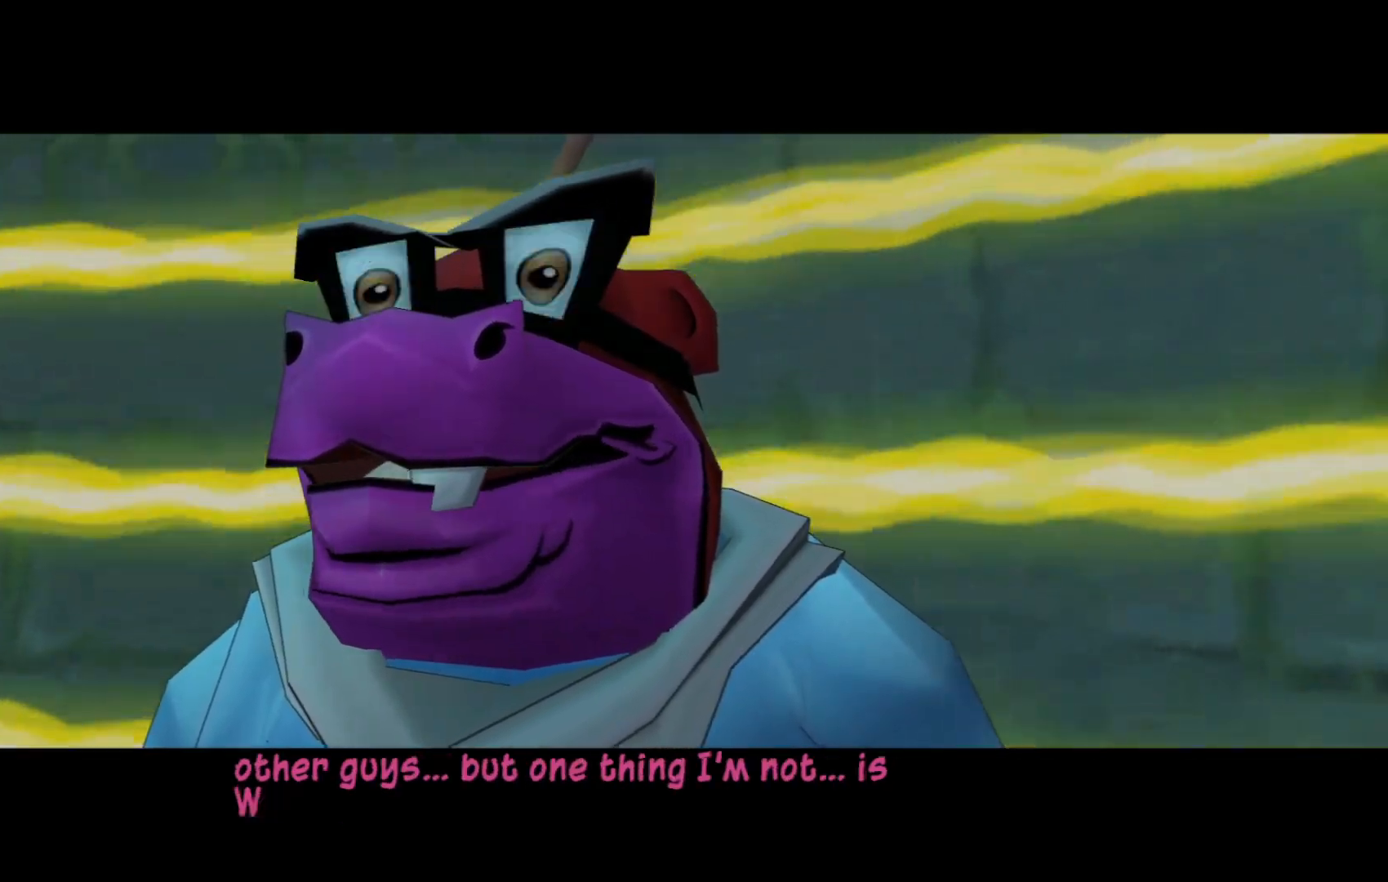
{"buttons": [], "left_stick": "center", "right_stick": "center", "events": [[17, "A", "down"], [167, "A", "up"], [350, "A", "down"], [467, "A", "up"]]}
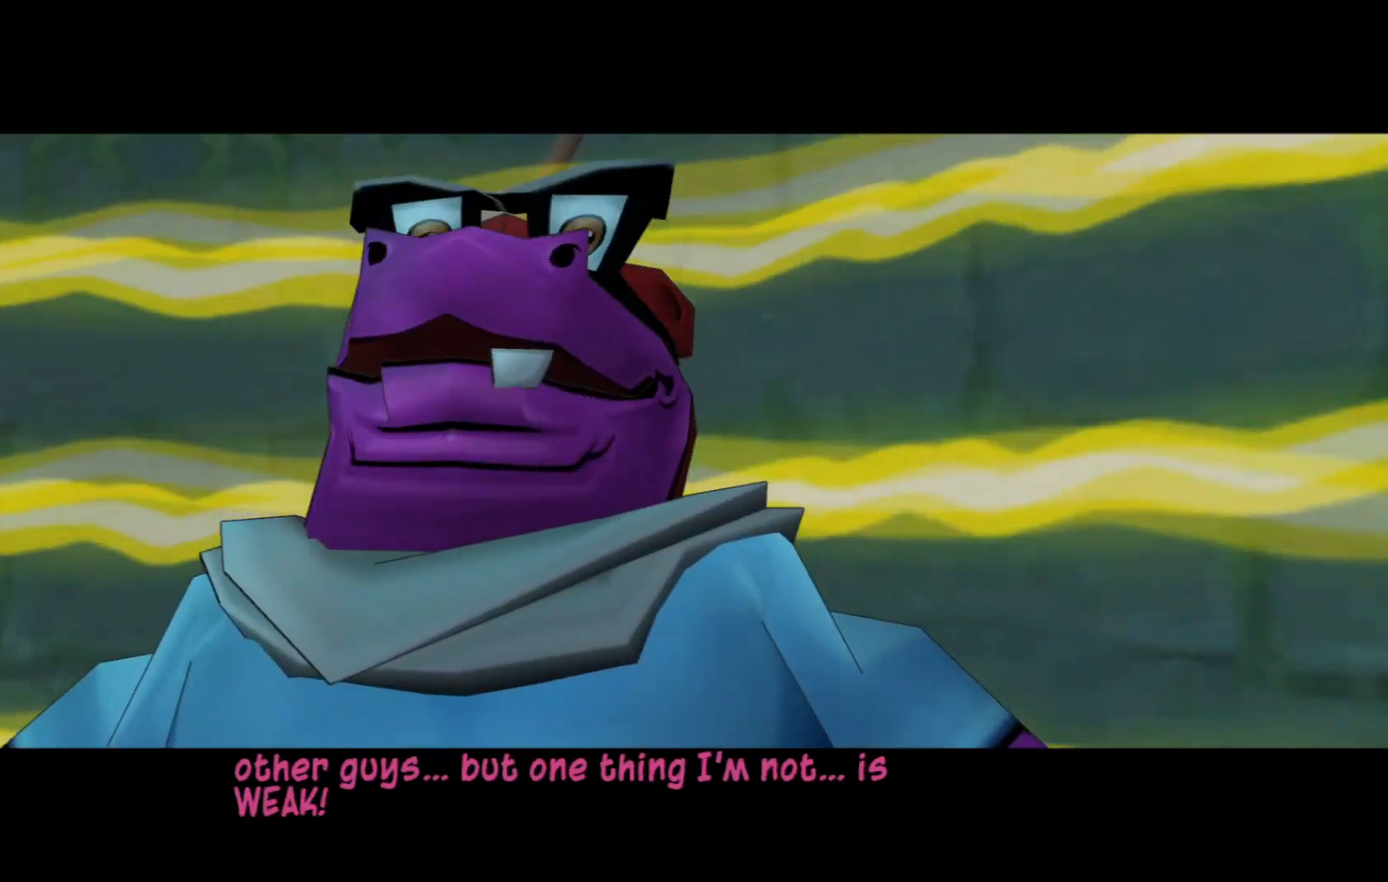
{"buttons": [], "left_stick": "center", "right_stick": "center", "events": [[250, "A", "down"], [367, "A", "up"]]}
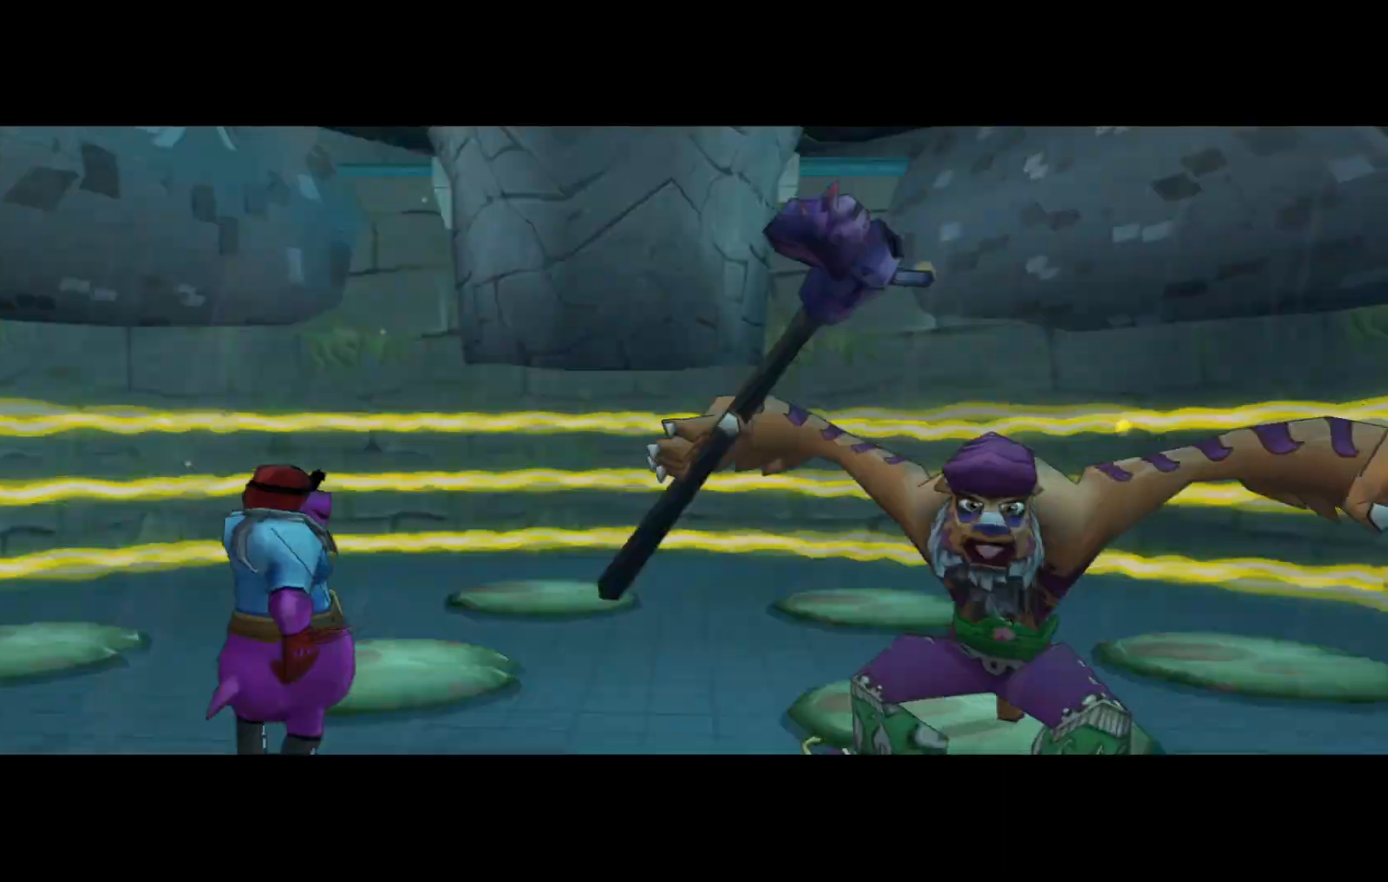
{"buttons": [], "left_stick": "up-right", "right_stick": "center", "events": [[367, "left_stick", "up-right"]]}
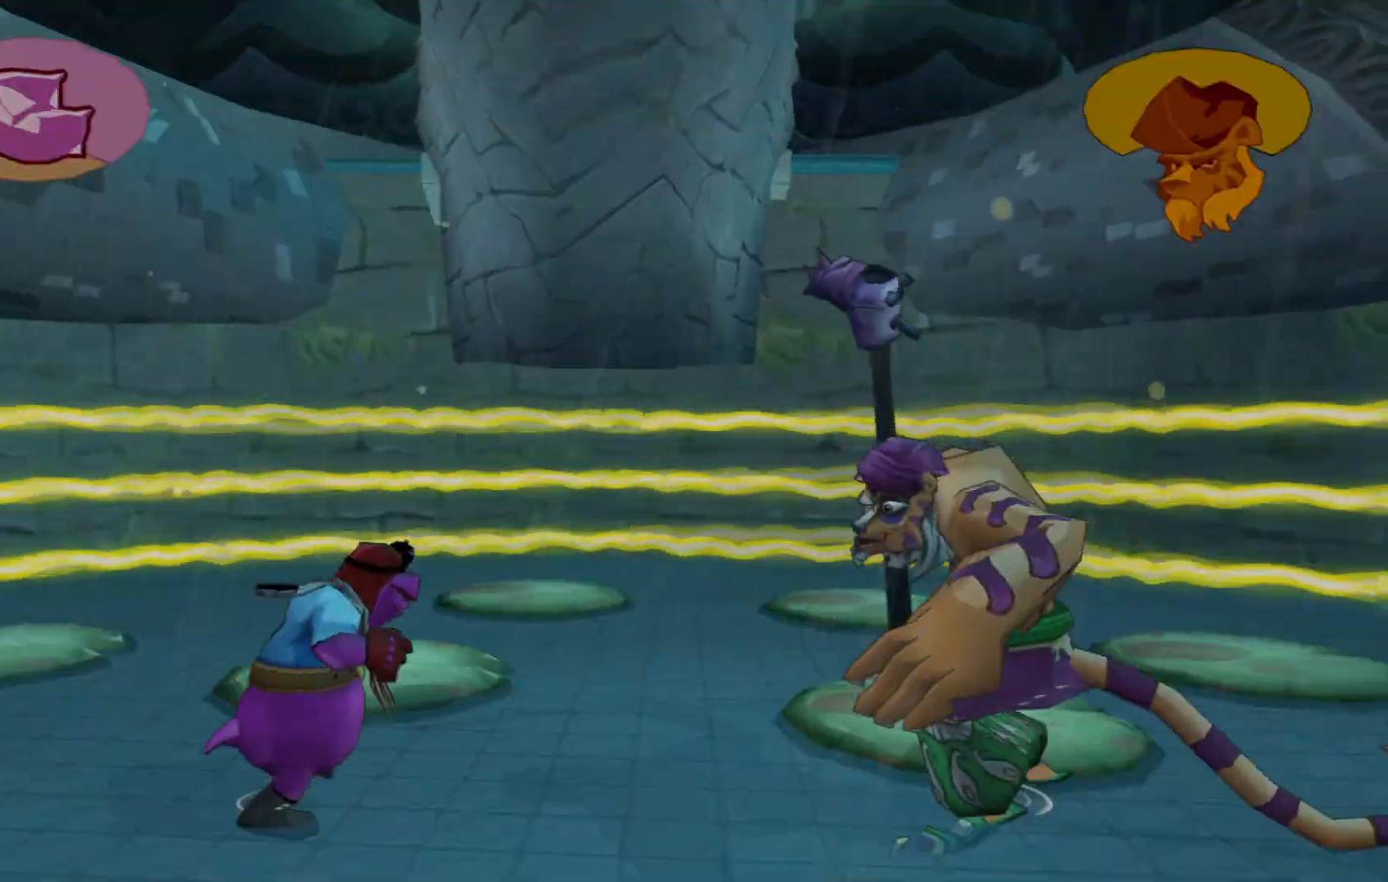
{"buttons": [], "left_stick": "down-right", "right_stick": "center", "events": [[50, "left_stick", "right"], [117, "X", "down"], [217, "X", "up"], [317, "X", "down"], [417, "X", "up"], [500, "left_stick", "down-right"]]}